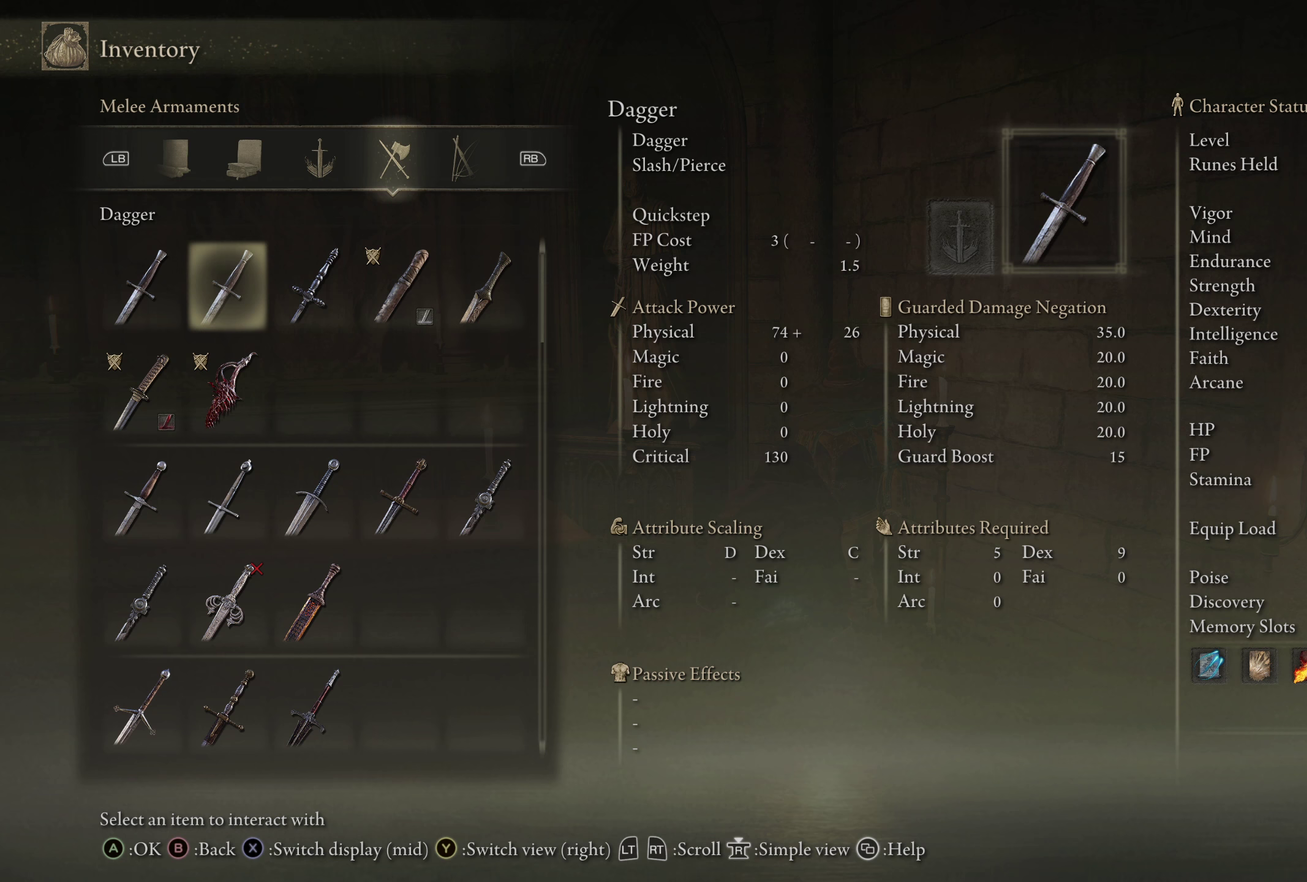
Gameplay with a controller (Xbox layout); each line is a JSON object with the inputs held at the frame after it (dt_ms = milliseconds from this image to that frame). "events" lists button and stick changes between this image and that frame as [ms after this image, input, new state], when the widget could be followed in between.
{"dt_ms": 250, "buttons": ["L1"], "left_stick": "center", "right_stick": "center", "events": [[133, "L1", "up"], [233, "L1", "down"]]}
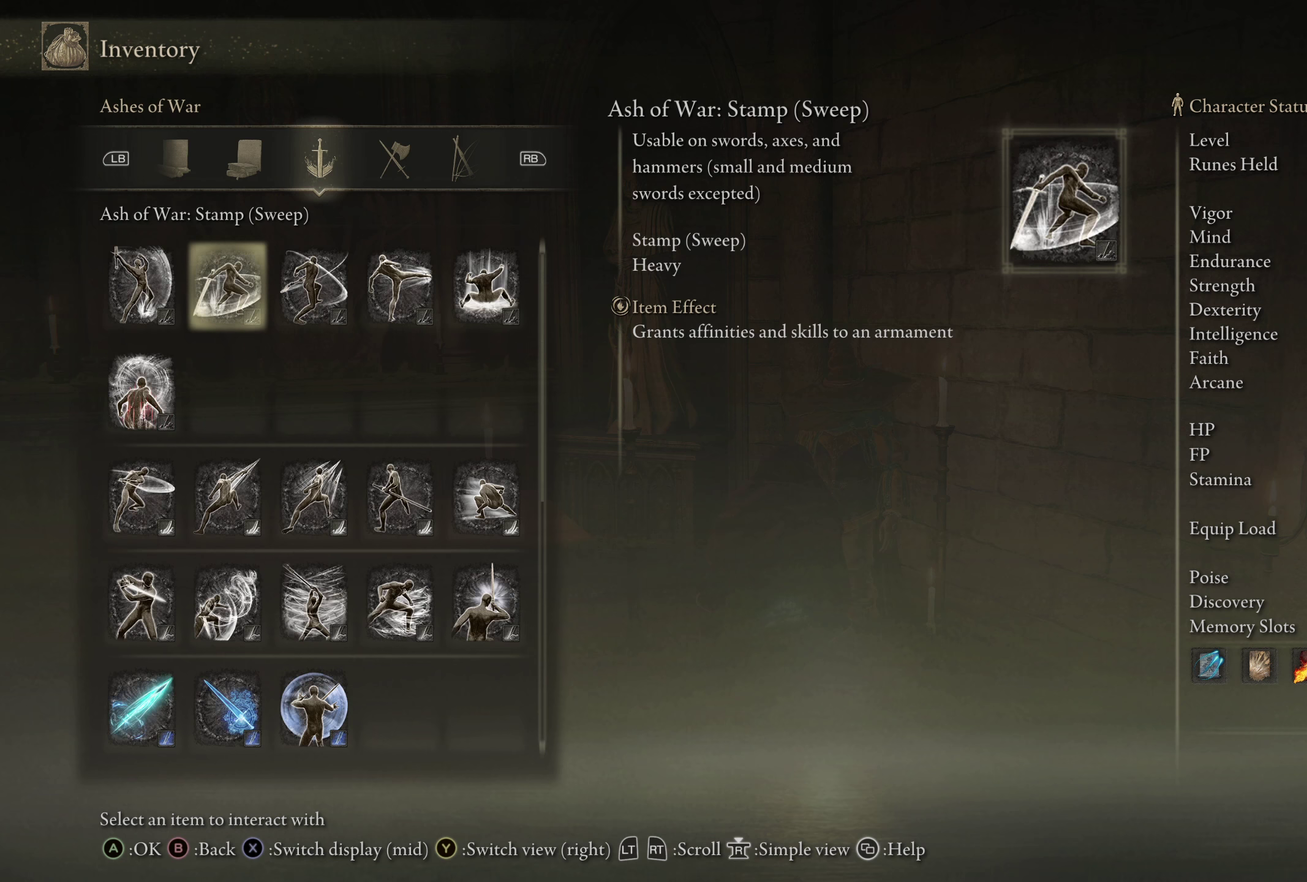
{"dt_ms": 200, "buttons": ["L1"], "left_stick": "center", "right_stick": "center", "events": [[100, "L1", "up"], [183, "L1", "down"]]}
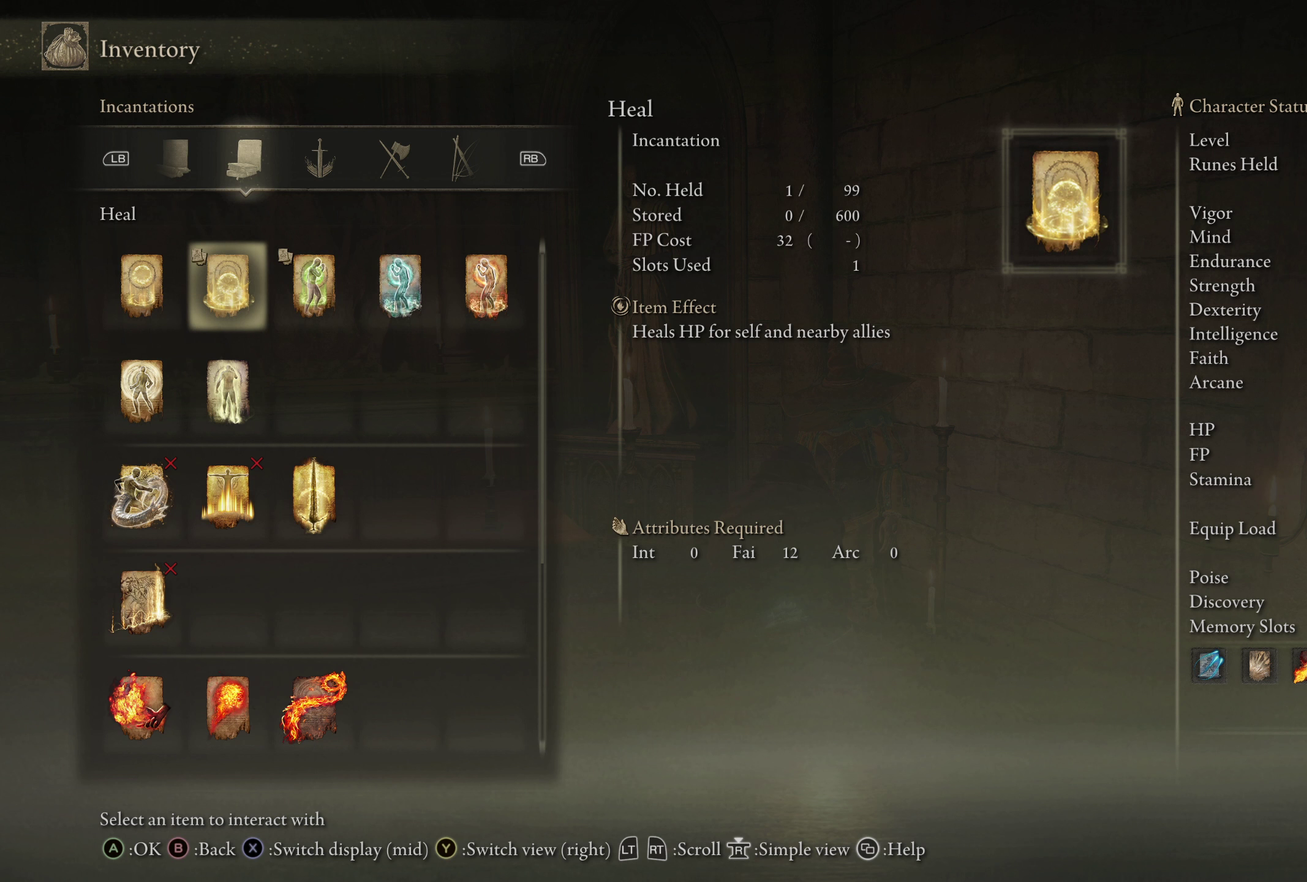
{"dt_ms": 617, "buttons": [], "left_stick": "center", "right_stick": "center", "events": [[117, "L1", "up"]]}
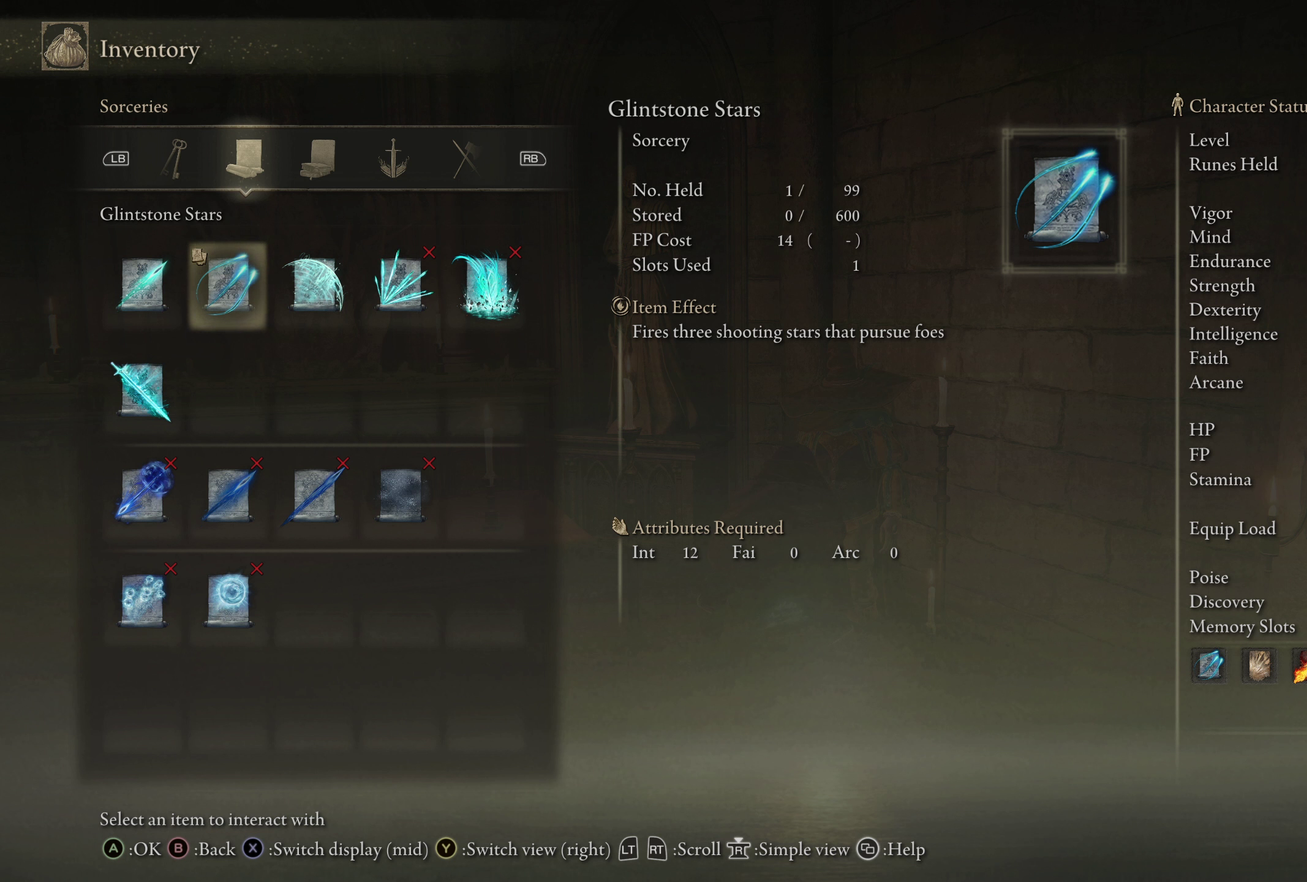
{"dt_ms": 383, "buttons": ["B"], "left_stick": "center", "right_stick": "center", "events": [[316, "B", "down"]]}
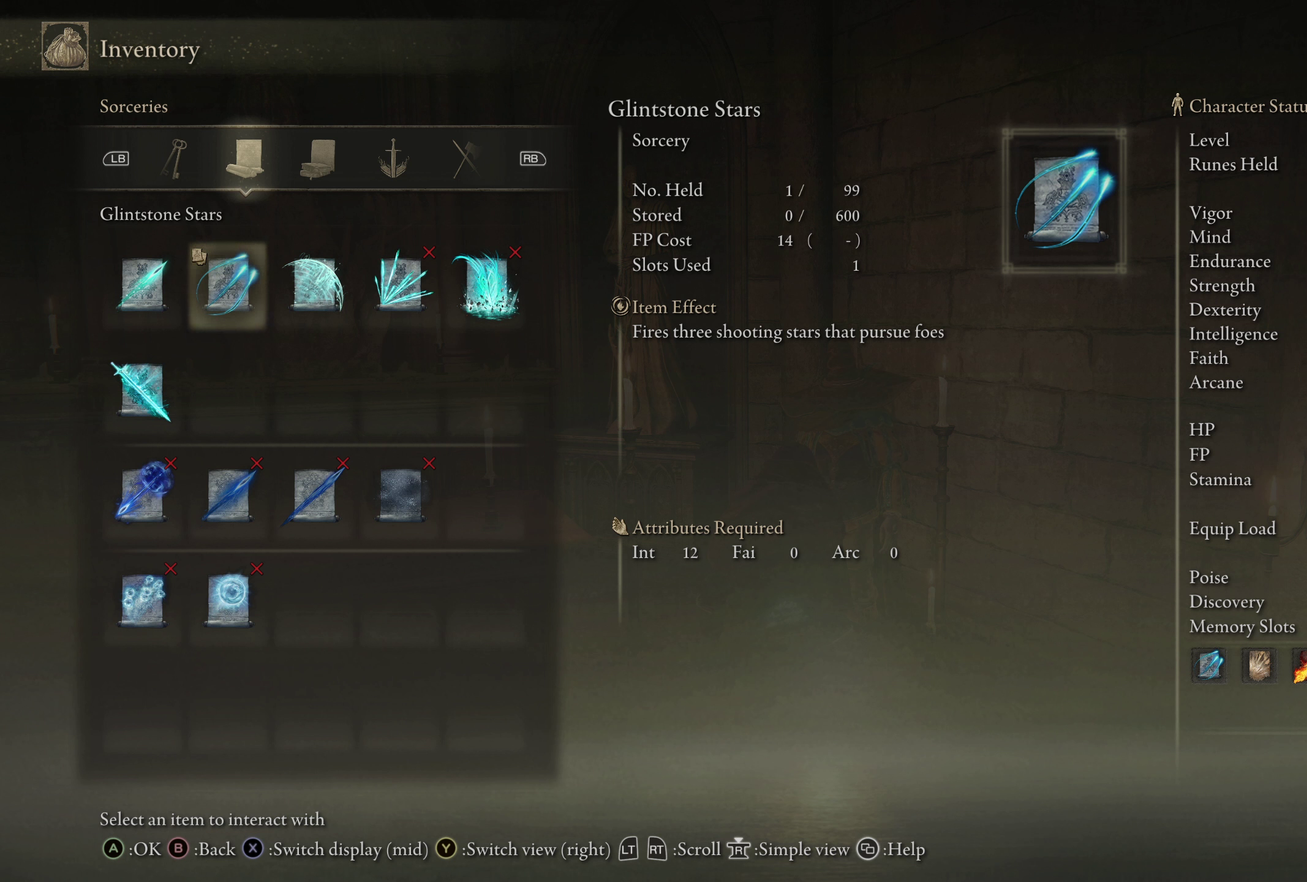
{"dt_ms": 300, "buttons": ["B"], "left_stick": "center", "right_stick": "center", "events": [[17, "B", "up"], [283, "B", "down"]]}
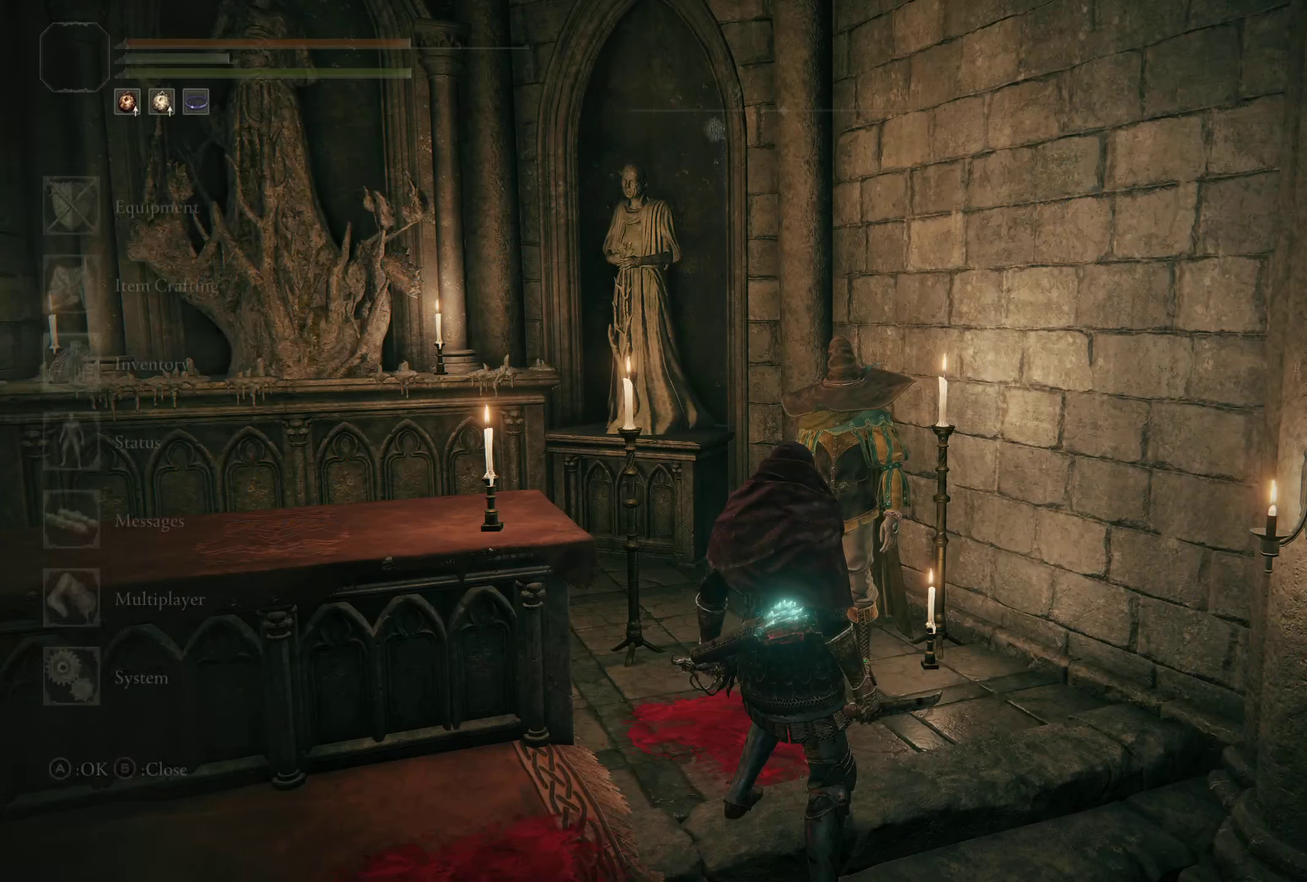
{"dt_ms": 200, "buttons": [], "left_stick": "center", "right_stick": "center", "events": [[67, "B", "up"]]}
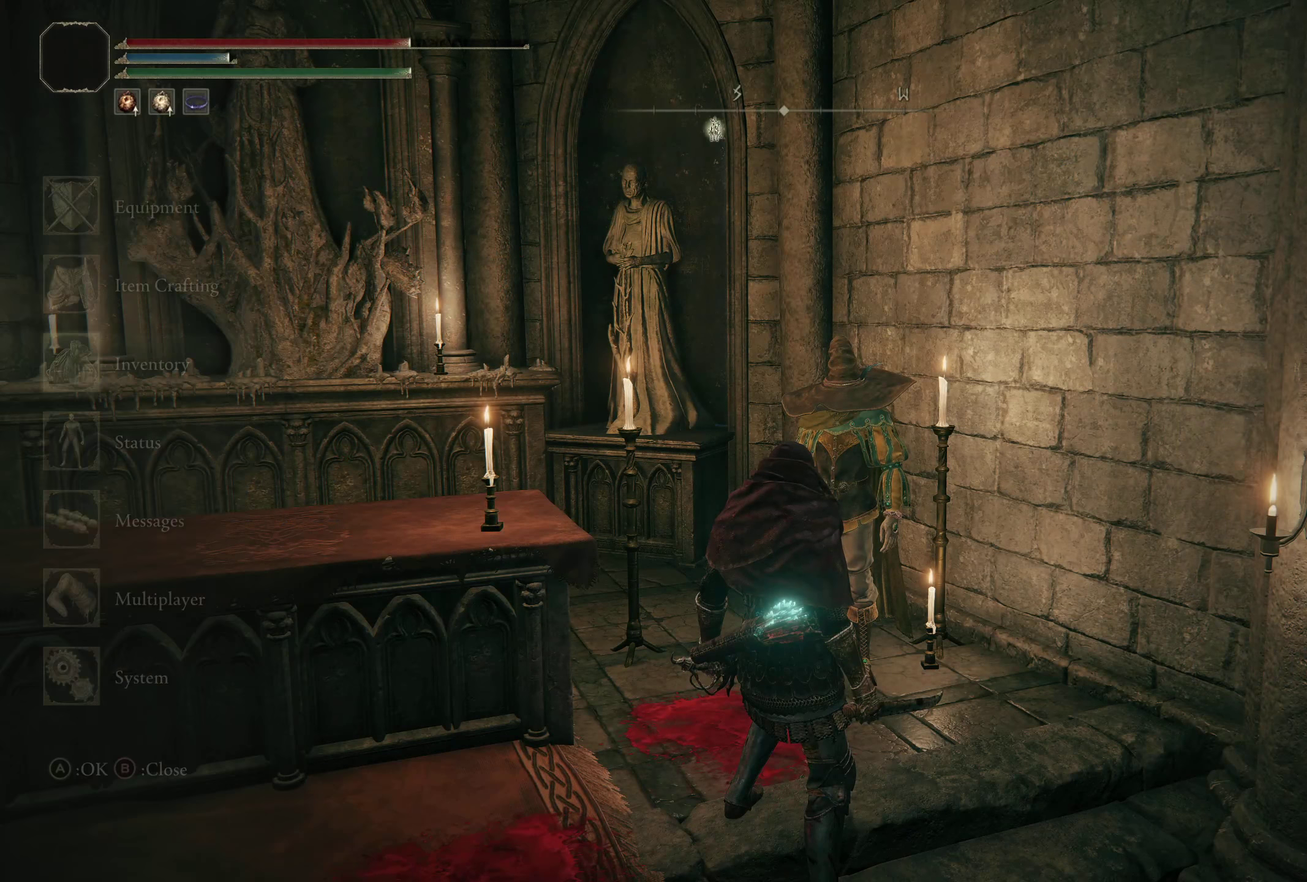
{"dt_ms": 700, "buttons": ["Y"], "left_stick": "center", "right_stick": "center", "events": [[433, "right_stick", "down"], [483, "right_stick", "center"], [700, "Y", "down"]]}
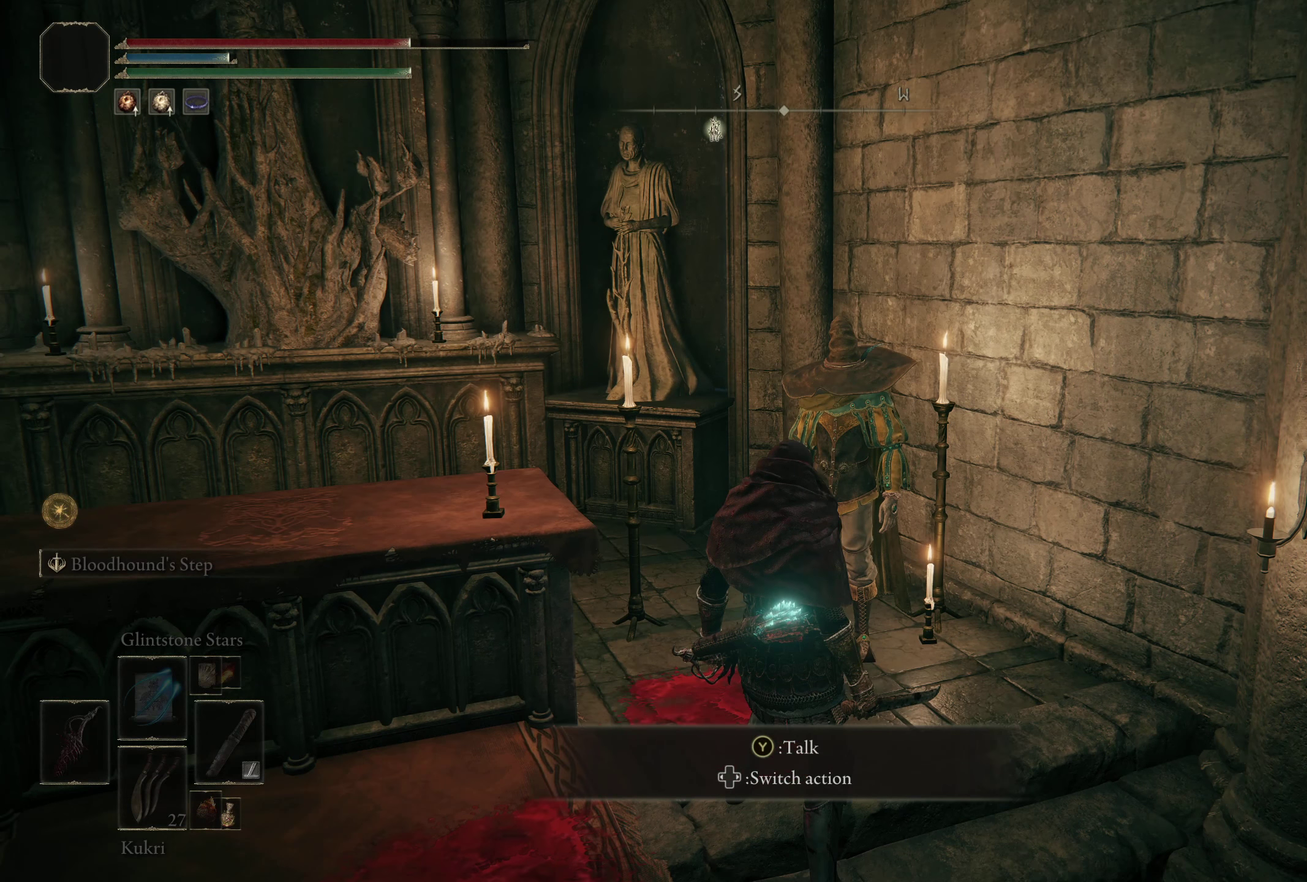
{"dt_ms": 300, "buttons": [], "left_stick": "center", "right_stick": "center", "events": [[150, "Y", "up"]]}
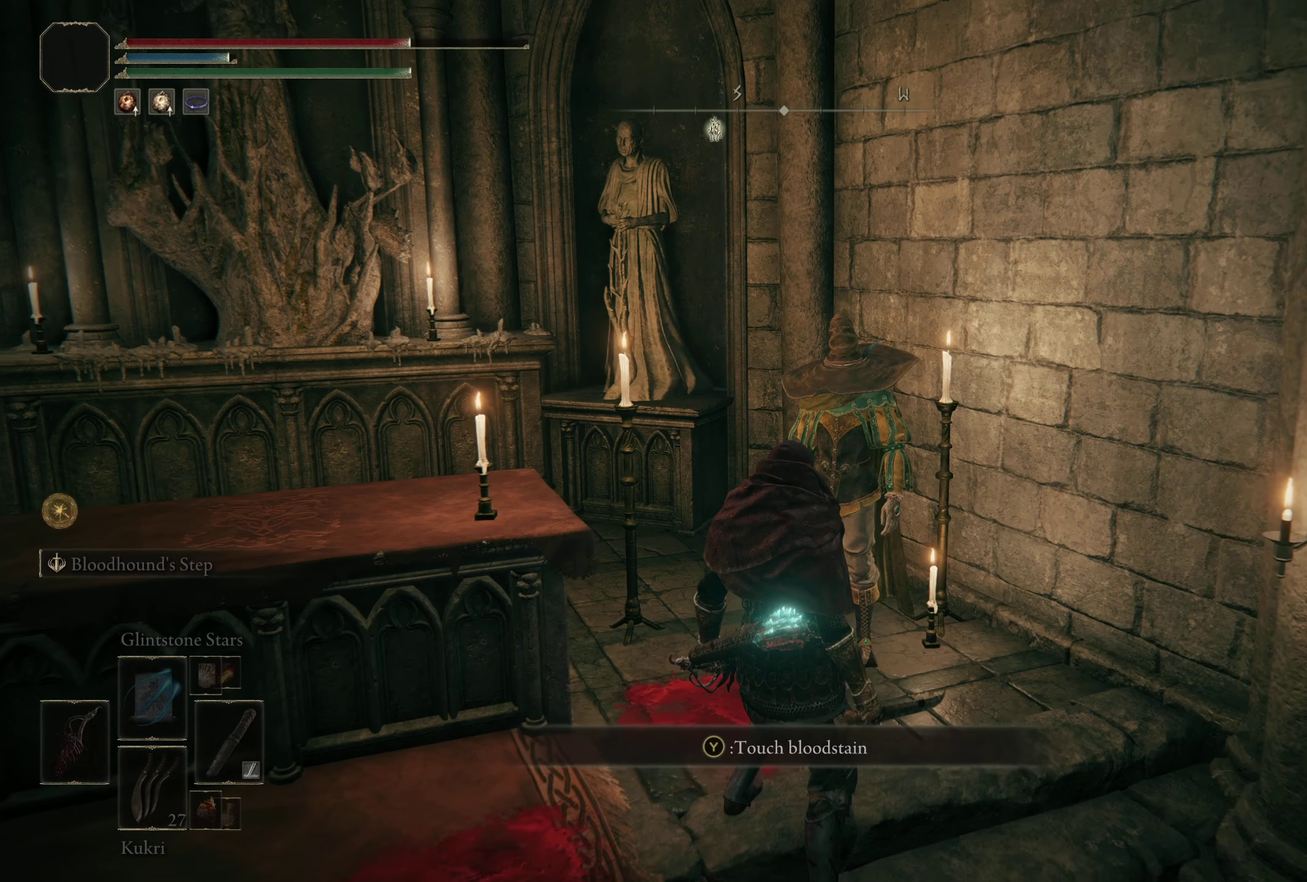
{"dt_ms": 400, "buttons": ["A"], "left_stick": "center", "right_stick": "center", "events": [[333, "A", "down"]]}
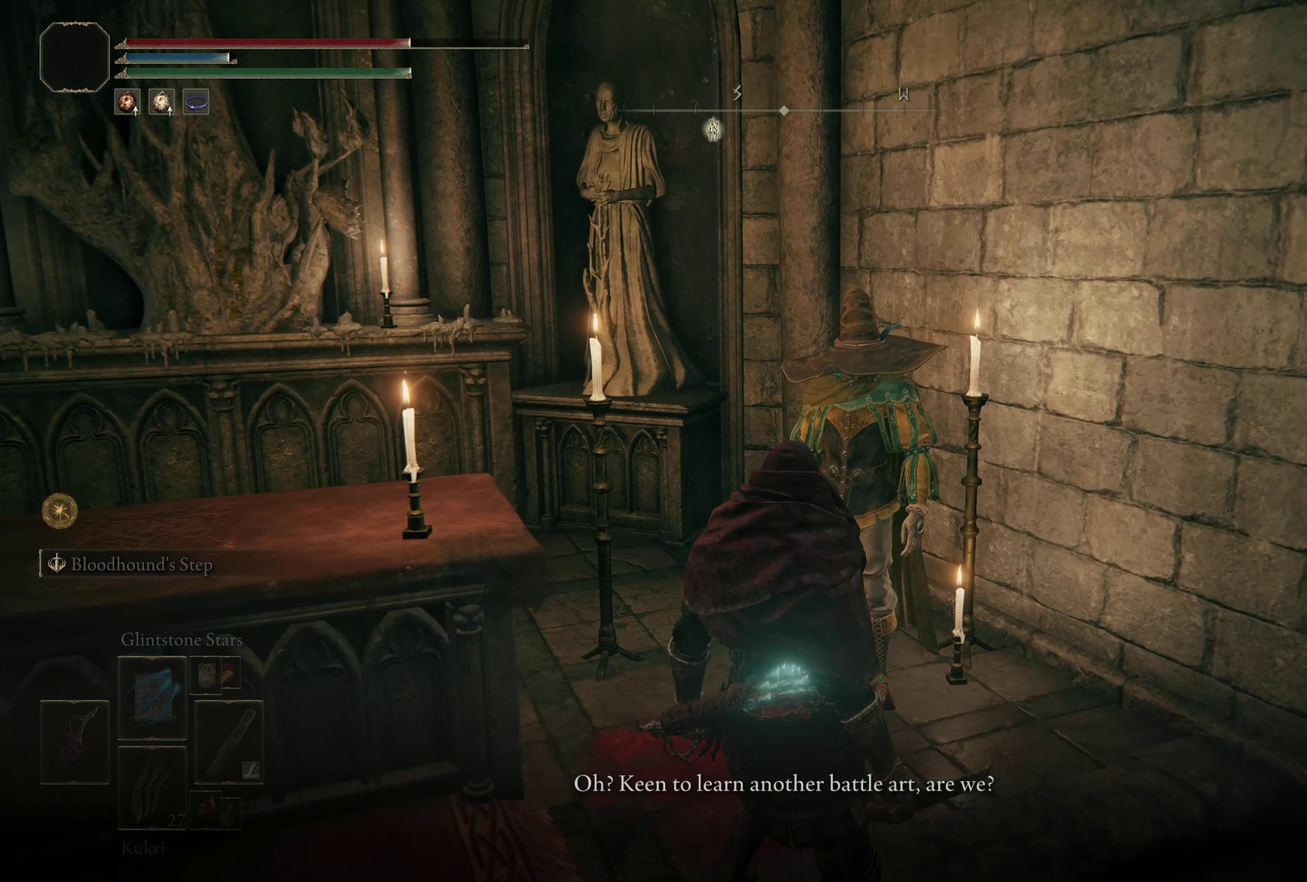
{"dt_ms": 717, "buttons": [], "left_stick": "center", "right_stick": "center", "events": [[83, "A", "up"]]}
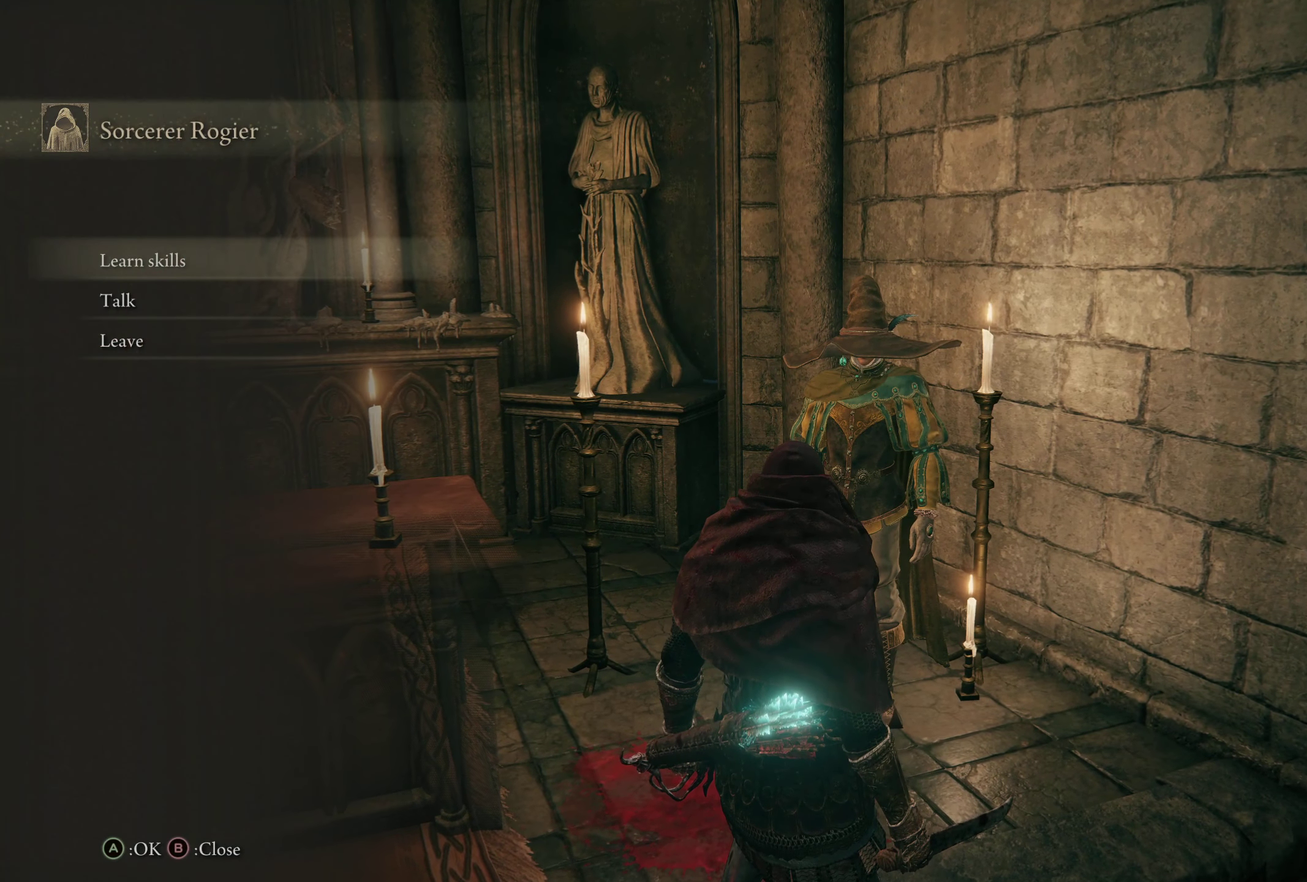
{"dt_ms": 283, "buttons": ["A"], "left_stick": "center", "right_stick": "center", "events": [[266, "A", "down"]]}